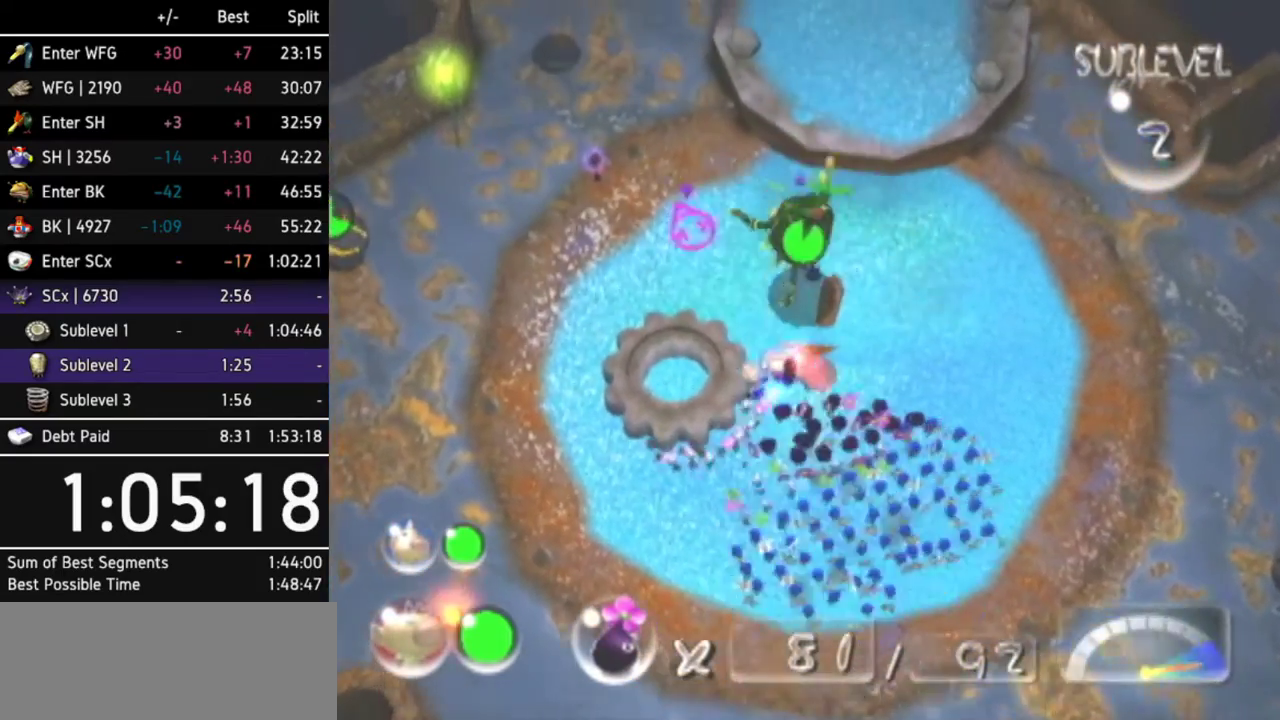
Gameplay with a controller (Nintendo layout); each line is a JSON object with the inputs held at the frame after it. "events" lists button and stick changes between this image and that frame as [ms after this image, input, new state], when the widget could be followed in between. Not read: L3 R3.
{"buttons": ["A"], "left_stick": "center", "right_stick": "center", "events": [[67, "left_stick", "center"]]}
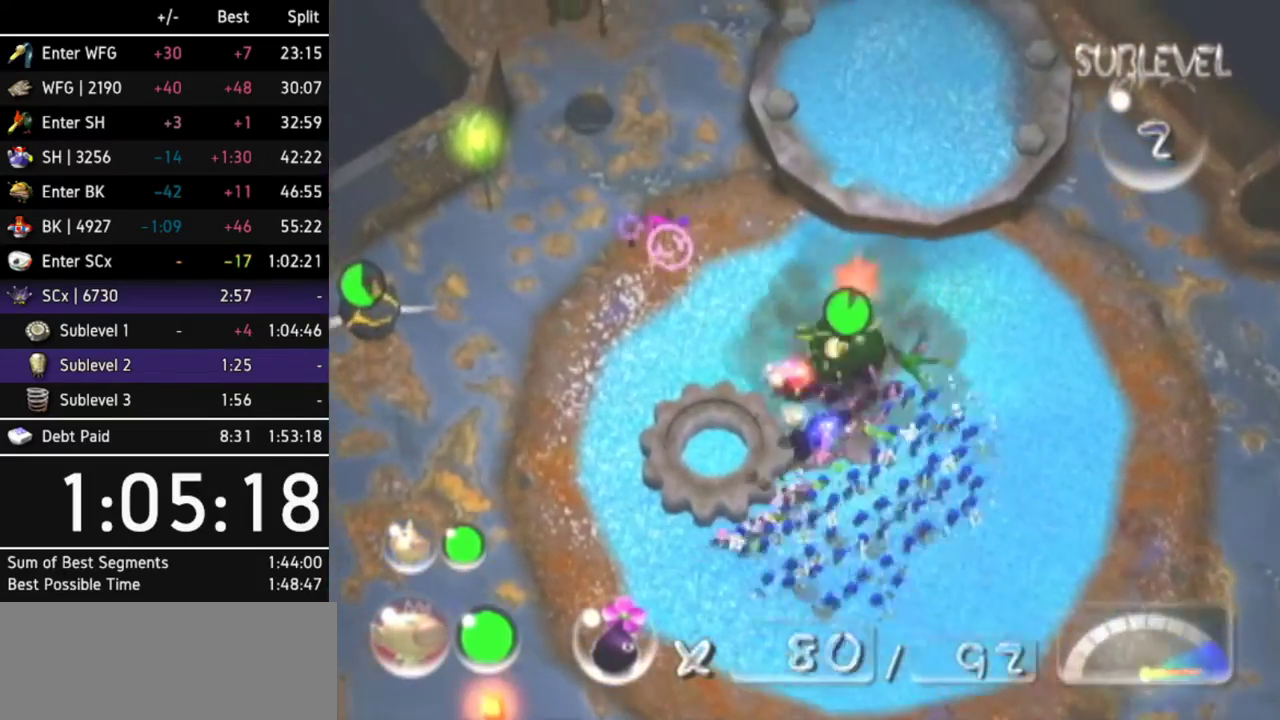
{"buttons": ["A"], "left_stick": "up-left", "right_stick": "center", "events": [[100, "left_stick", "up"], [367, "left_stick", "up-left"]]}
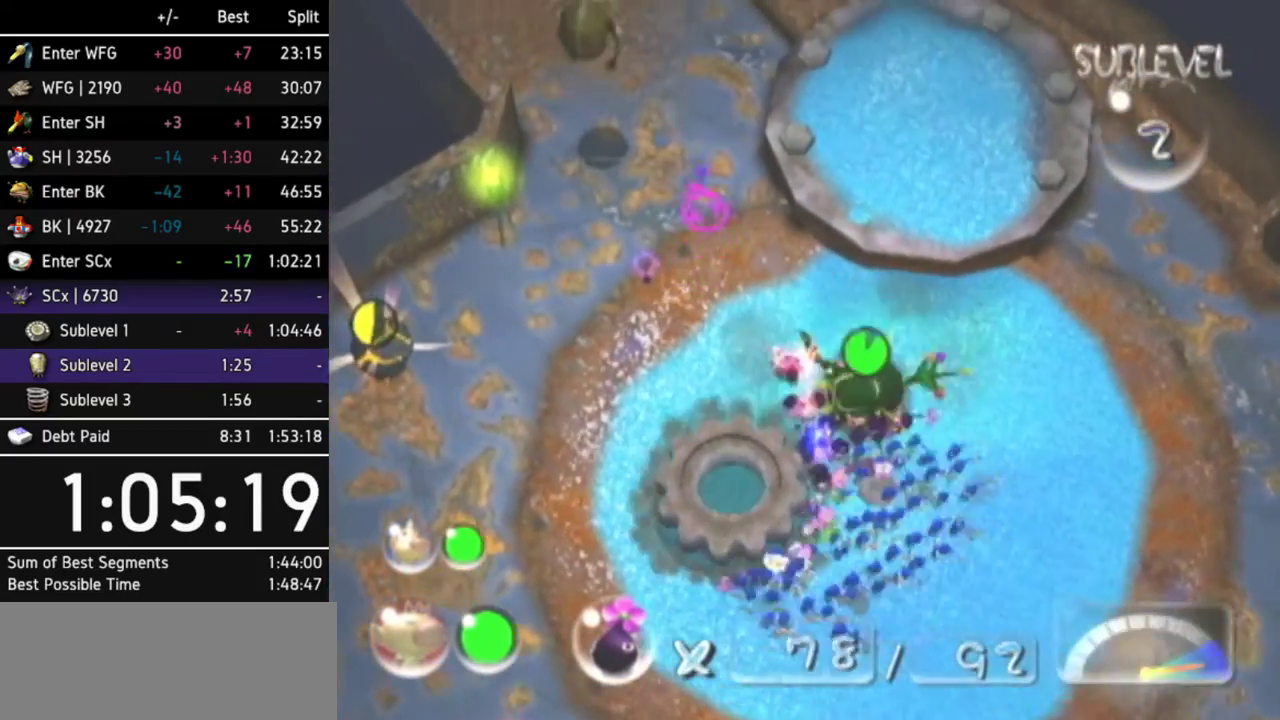
{"buttons": [], "left_stick": "center", "right_stick": "center", "events": [[167, "A", "up"], [200, "left_stick", "center"]]}
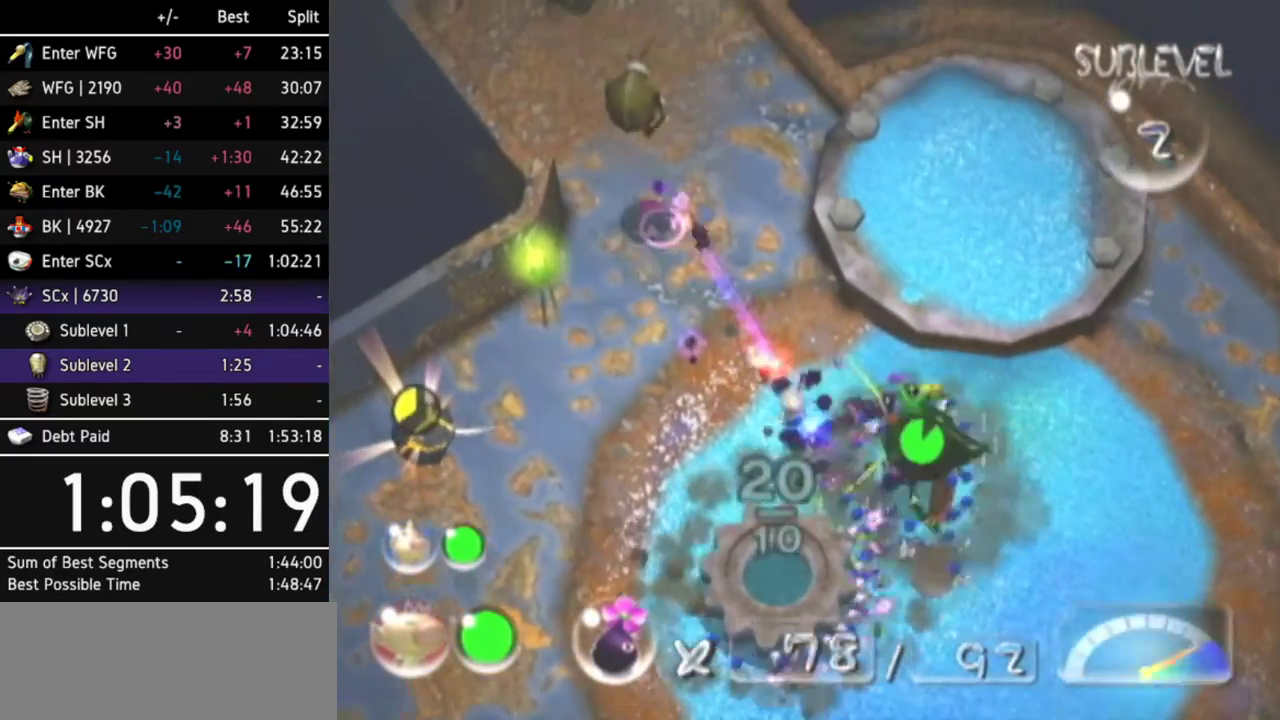
{"buttons": [], "left_stick": "center", "right_stick": "center", "events": [[300, "left_stick", "down-right"], [467, "left_stick", "center"]]}
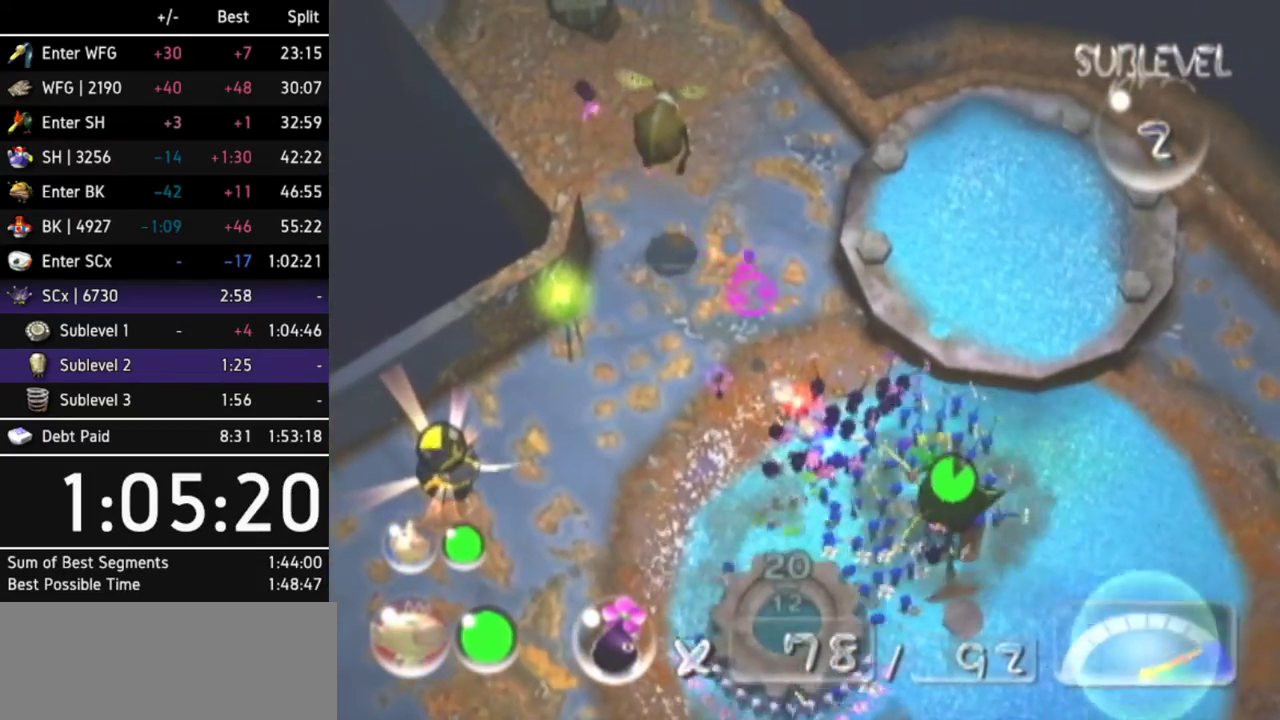
{"buttons": ["A"], "left_stick": "center", "right_stick": "center", "events": [[33, "left_stick", "up-left"], [133, "A", "down"], [267, "left_stick", "center"]]}
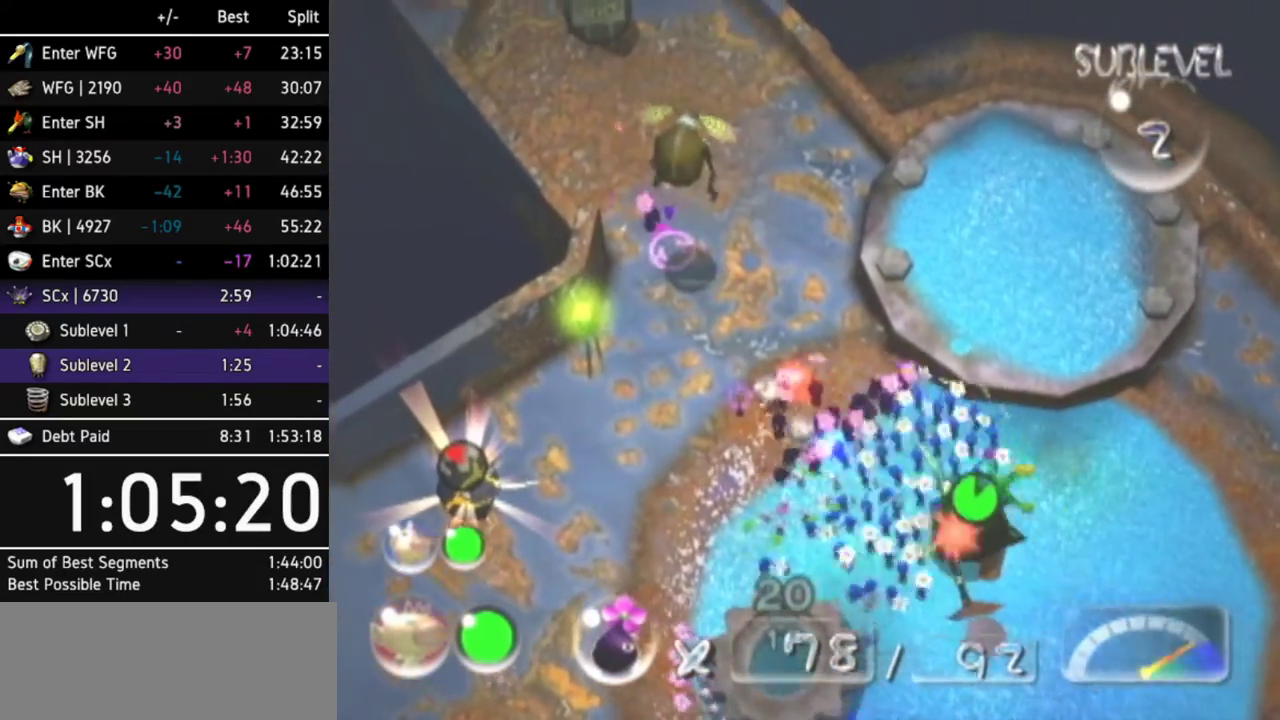
{"buttons": [], "left_stick": "center", "right_stick": "center", "events": [[467, "A", "up"]]}